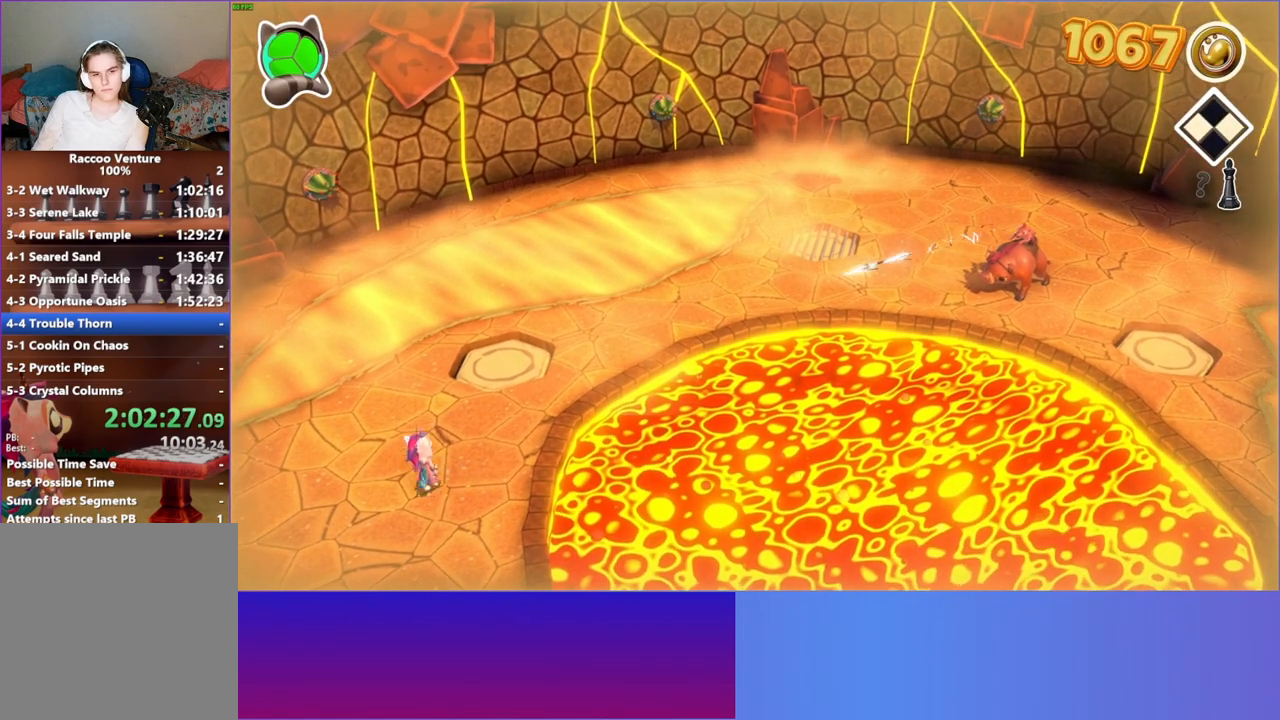
Gameplay with a controller (Xbox layout); each line is a JSON object with the inputs held at the frame after it. "events" lists button and stick changes between this image and that frame as [ms after this image, input, new state], when the widget could be followed in between. Not read: L3 R3.
{"buttons": [], "left_stick": "down-left", "right_stick": "center", "events": [[317, "left_stick", "down-right"], [367, "left_stick", "down"], [400, "A", "up"], [500, "left_stick", "down-left"]]}
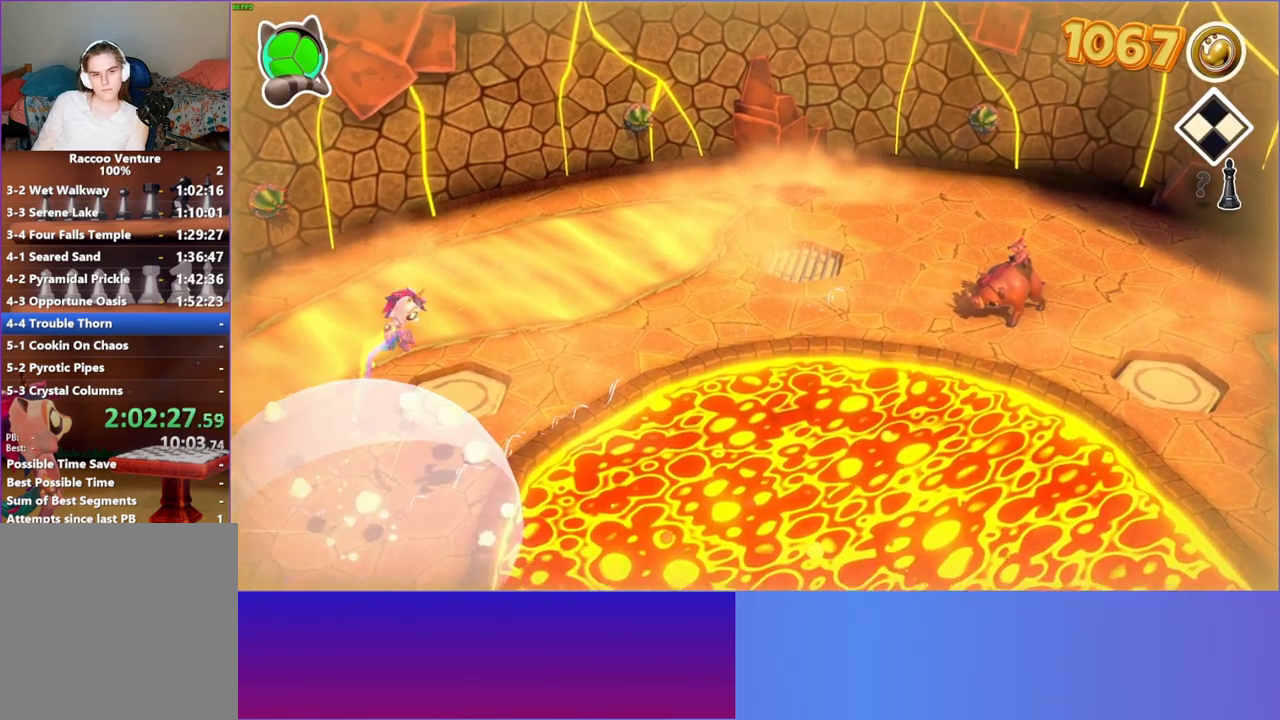
{"buttons": [], "left_stick": "down-left", "right_stick": "center", "events": []}
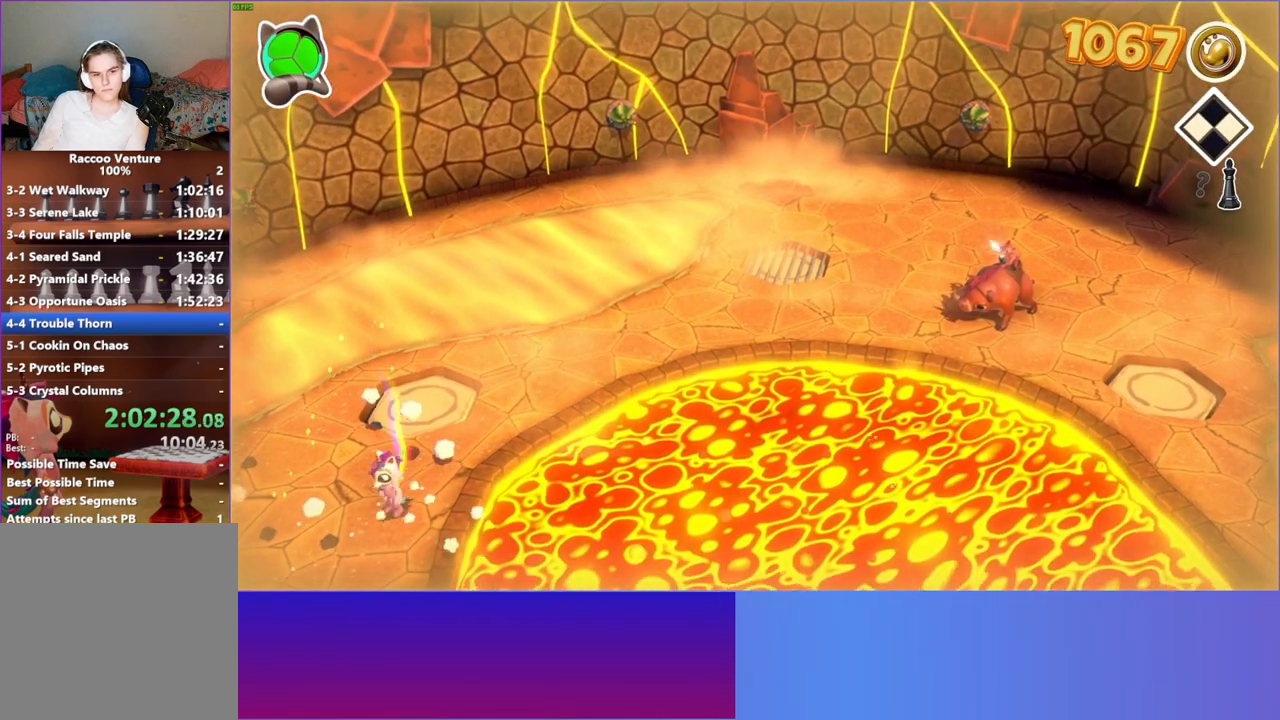
{"buttons": [], "left_stick": "up-right", "right_stick": "center", "events": [[367, "left_stick", "up-left"], [467, "left_stick", "up-right"]]}
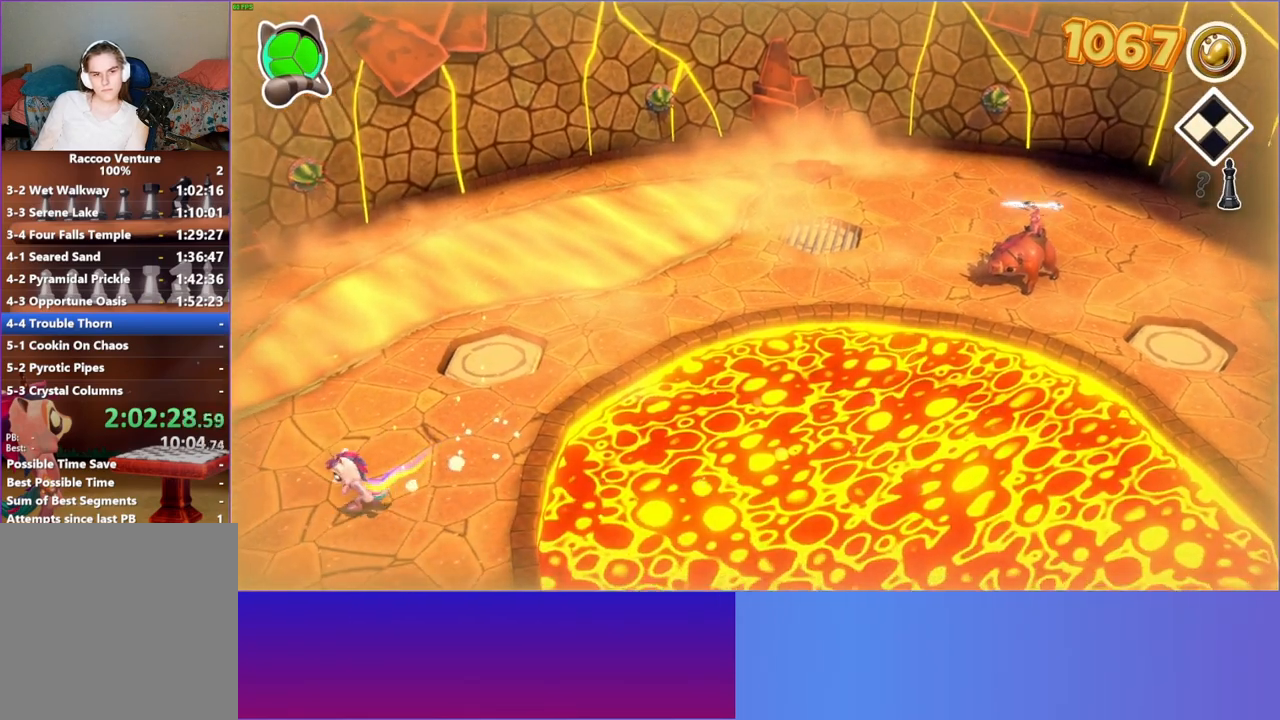
{"buttons": ["A"], "left_stick": "up-right", "right_stick": "center", "events": [[100, "A", "down"]]}
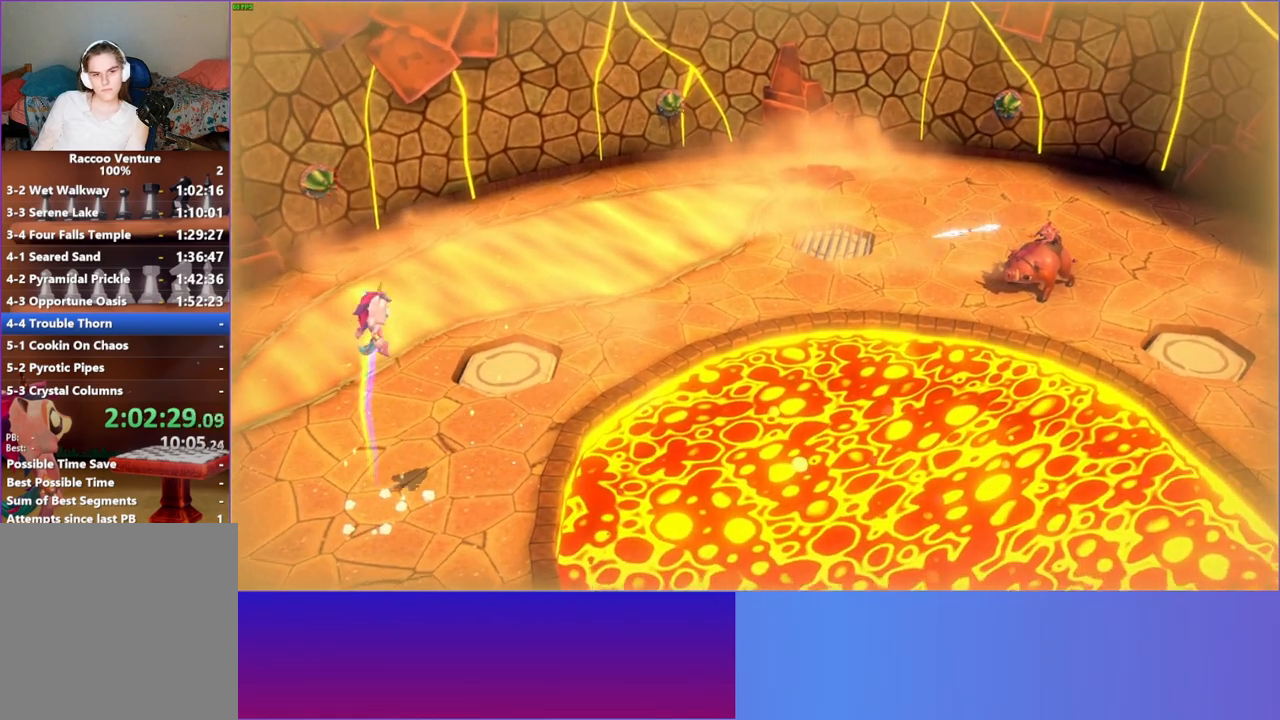
{"buttons": [], "left_stick": "right", "right_stick": "center", "events": [[467, "left_stick", "right"], [483, "A", "up"]]}
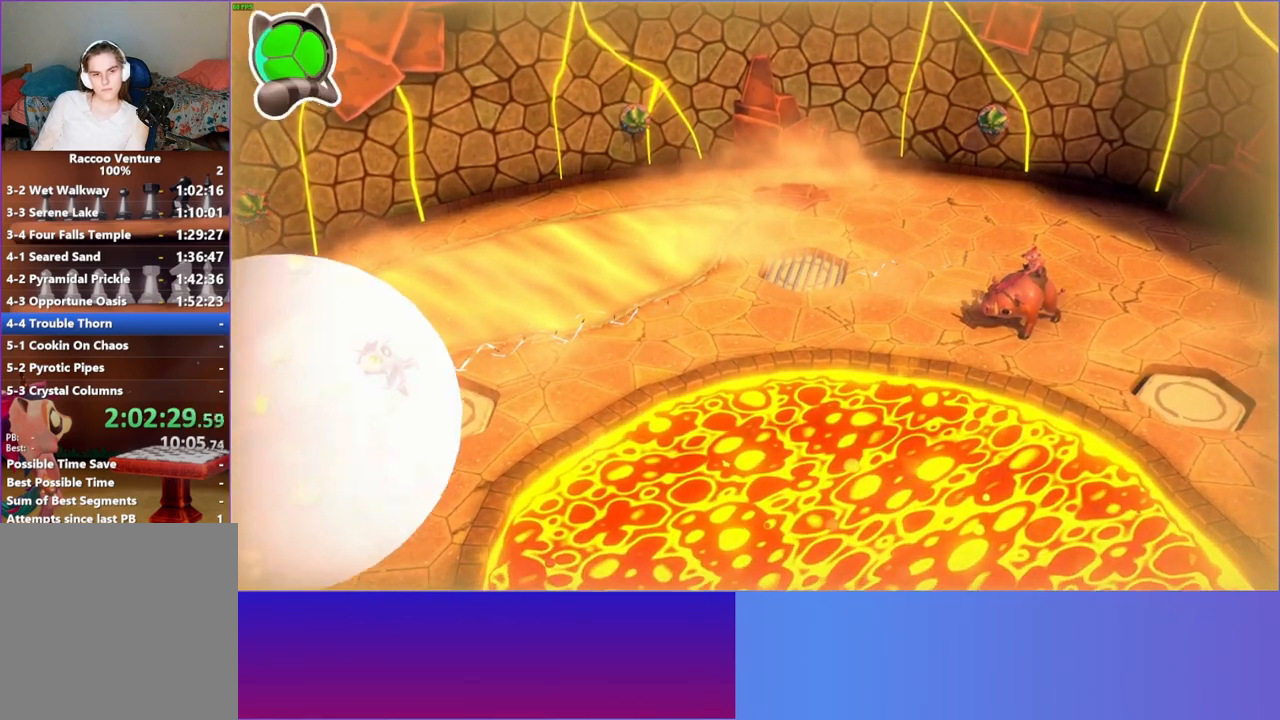
{"buttons": [], "left_stick": "center", "right_stick": "center", "events": [[150, "left_stick", "down"], [483, "left_stick", "center"]]}
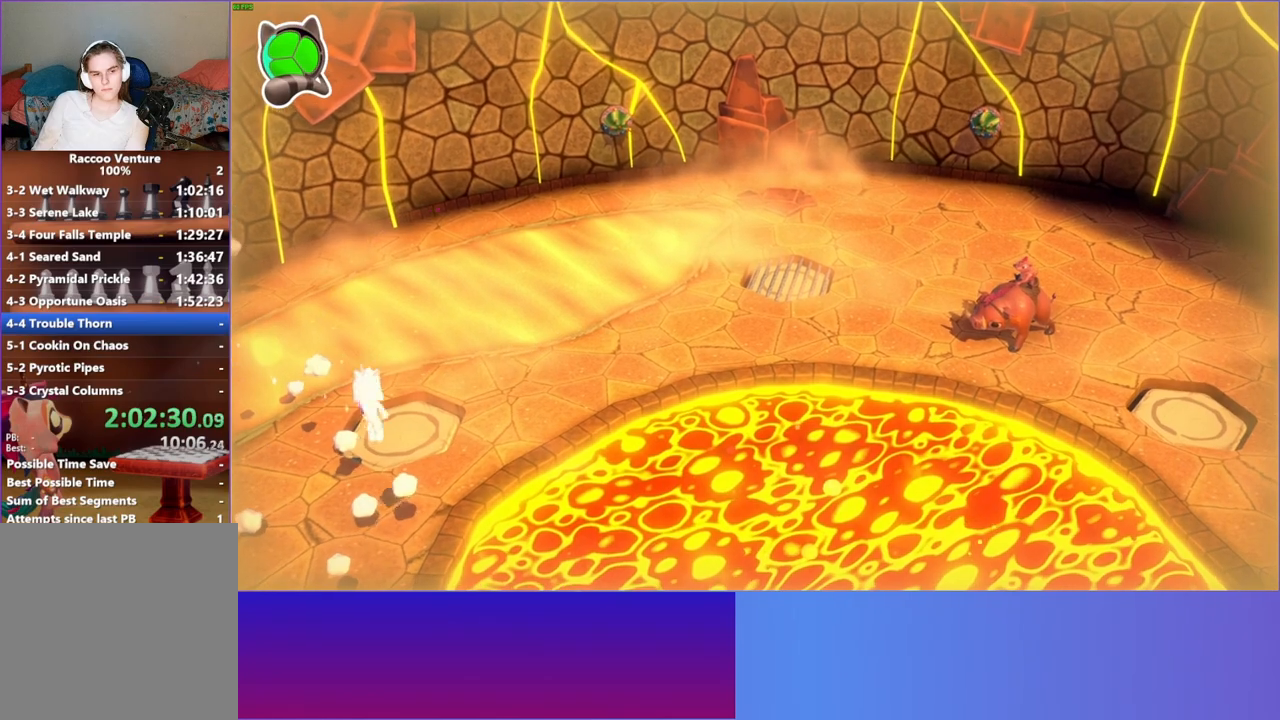
{"buttons": [], "left_stick": "up-right", "right_stick": "center", "events": [[17, "left_stick", "up-right"]]}
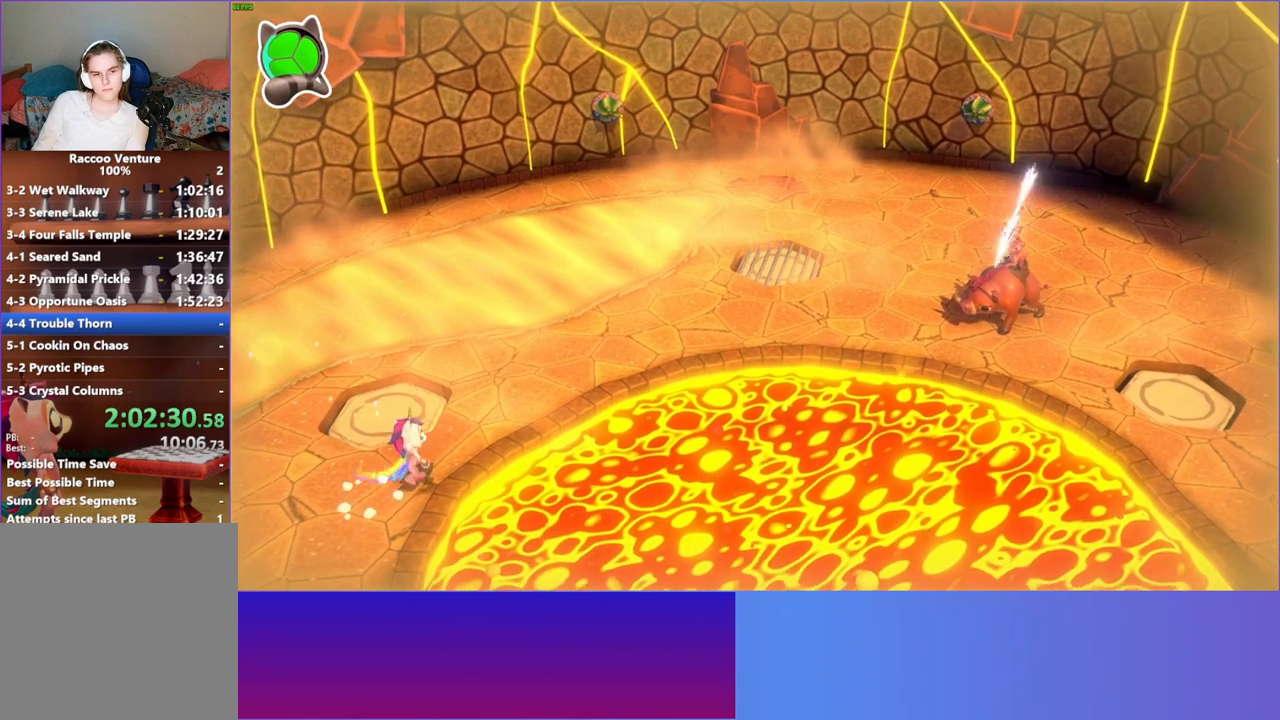
{"buttons": ["A"], "left_stick": "up", "right_stick": "center", "events": [[267, "left_stick", "up"], [333, "A", "down"]]}
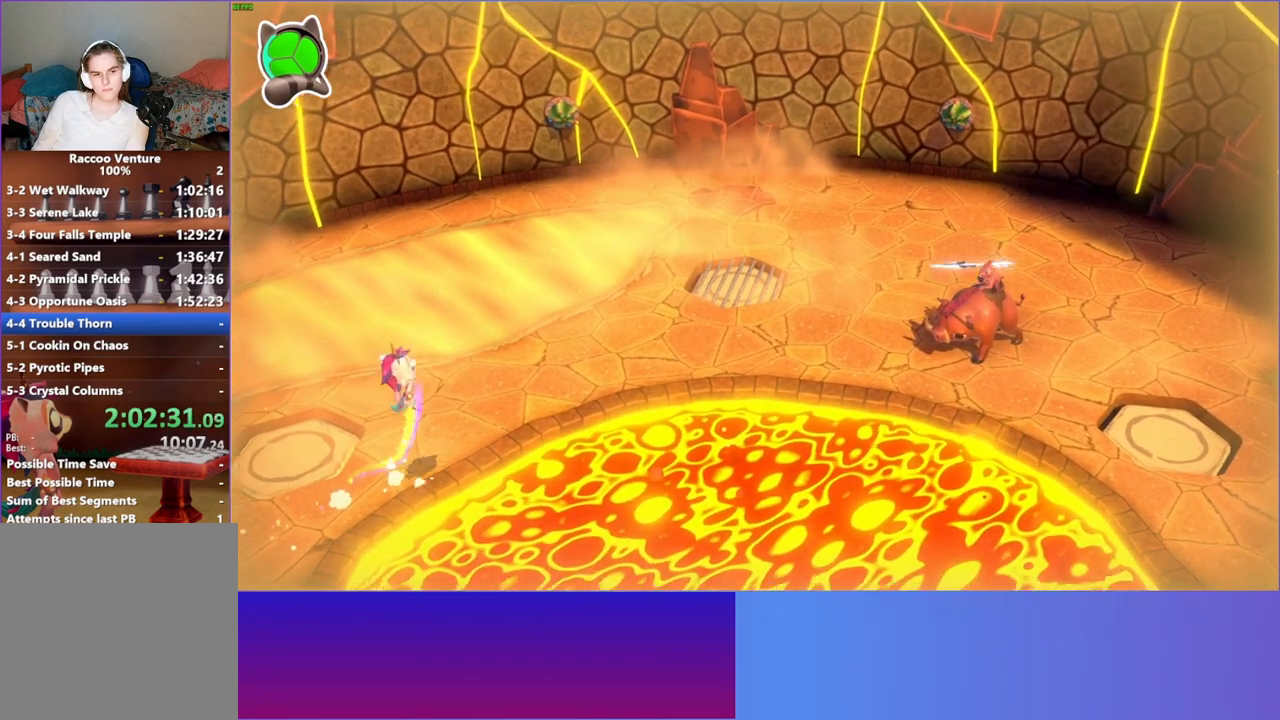
{"buttons": [], "left_stick": "left", "right_stick": "center", "events": [[400, "left_stick", "left"], [483, "A", "up"]]}
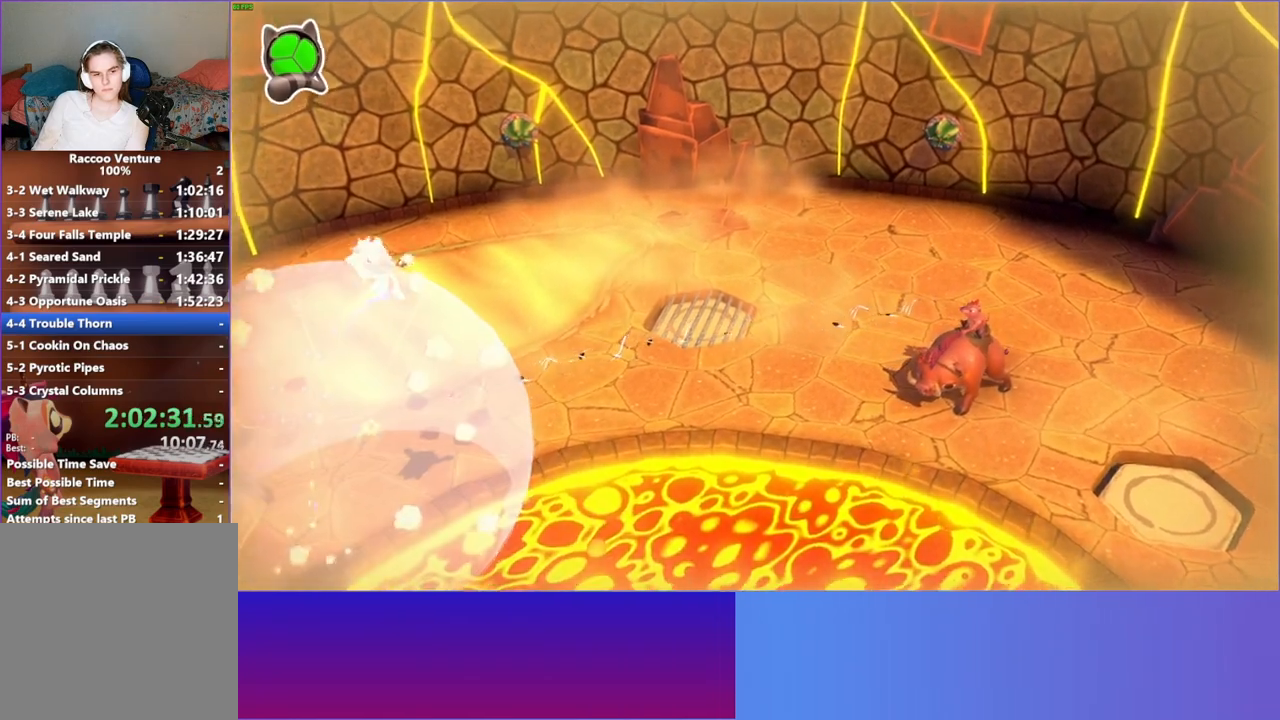
{"buttons": [], "left_stick": "down-left", "right_stick": "center", "events": [[150, "left_stick", "down-left"], [317, "Y", "down"], [450, "Y", "up"]]}
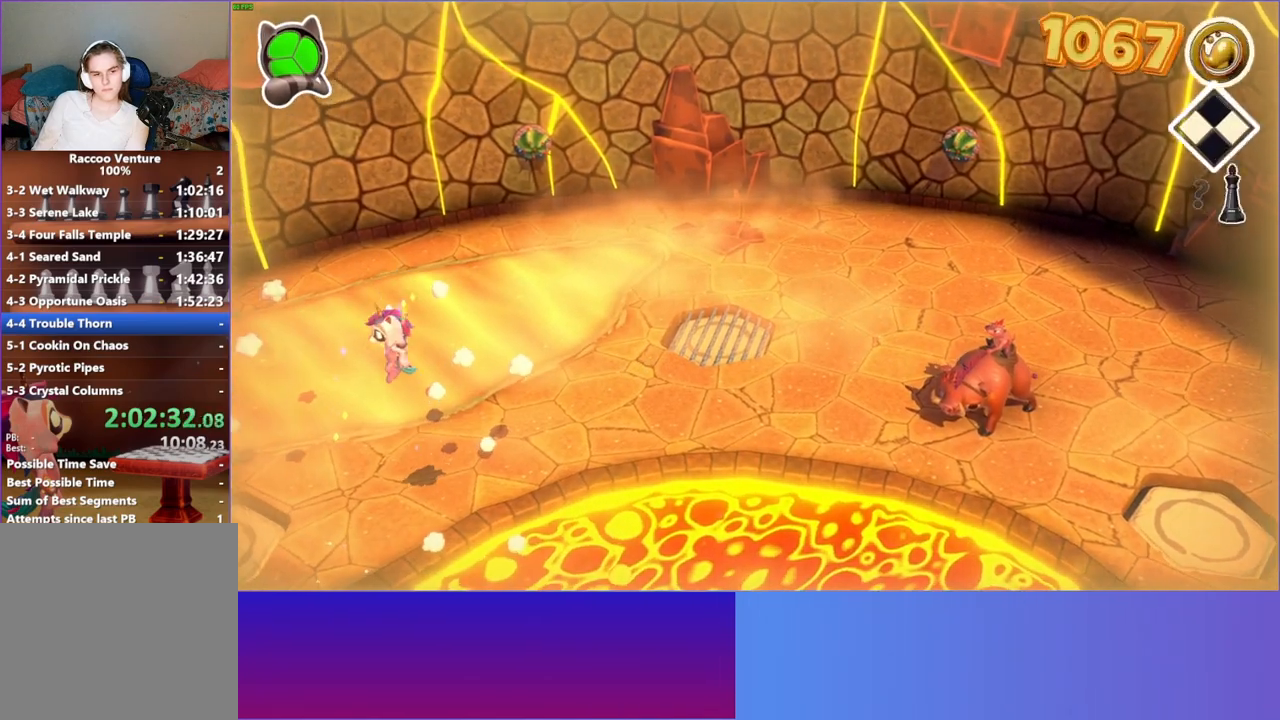
{"buttons": [], "left_stick": "down-left", "right_stick": "center", "events": []}
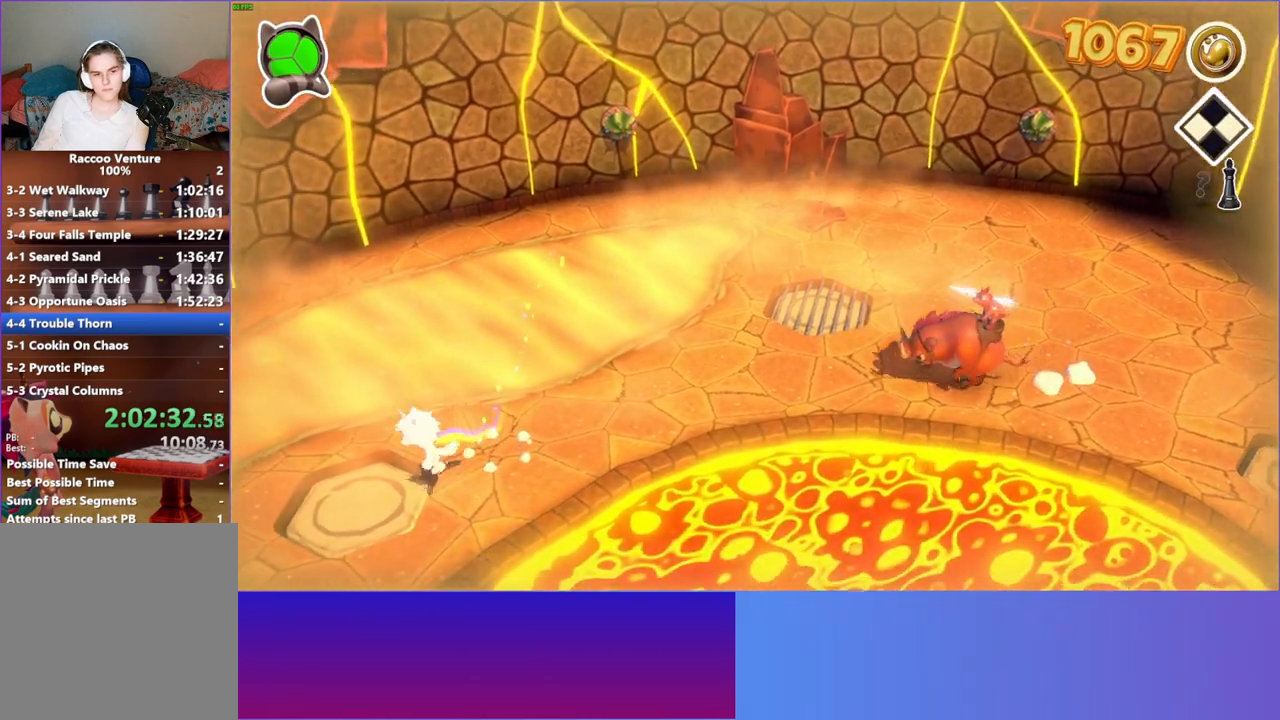
{"buttons": [], "left_stick": "left", "right_stick": "center", "events": [[267, "left_stick", "left"]]}
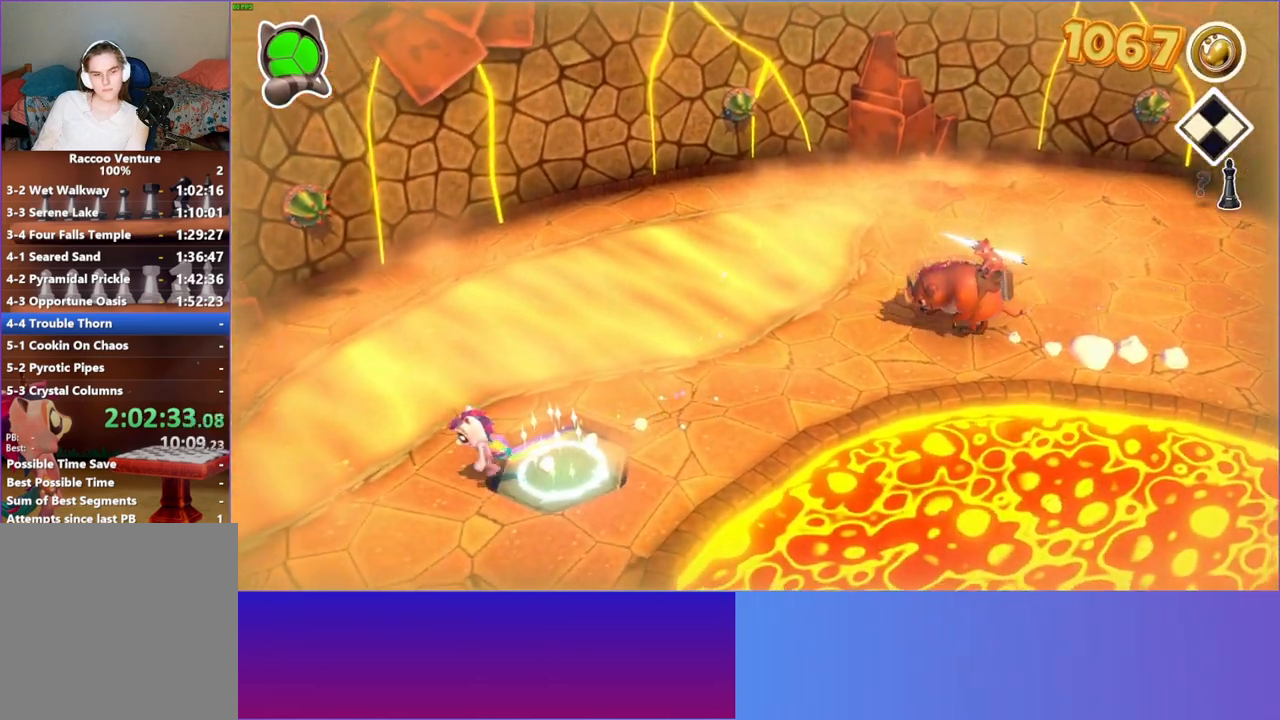
{"buttons": [], "left_stick": "left", "right_stick": "center", "events": []}
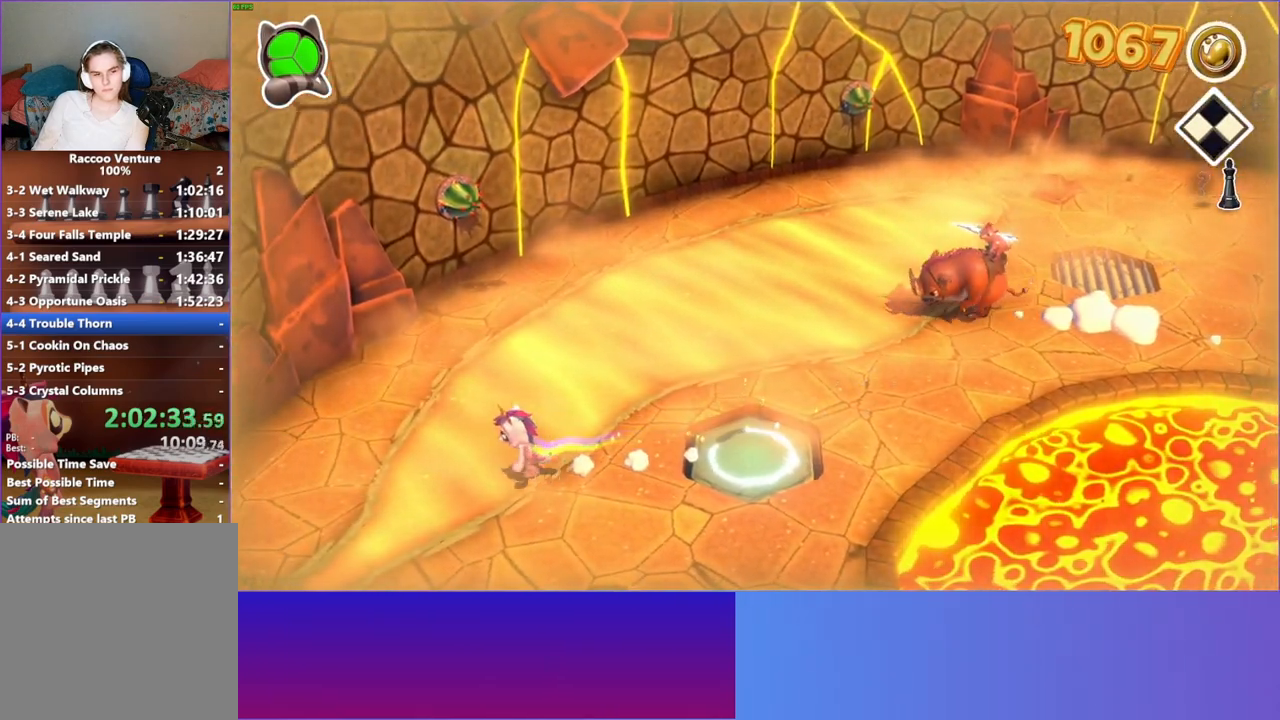
{"buttons": [], "left_stick": "down-left", "right_stick": "center", "events": [[367, "left_stick", "down-left"]]}
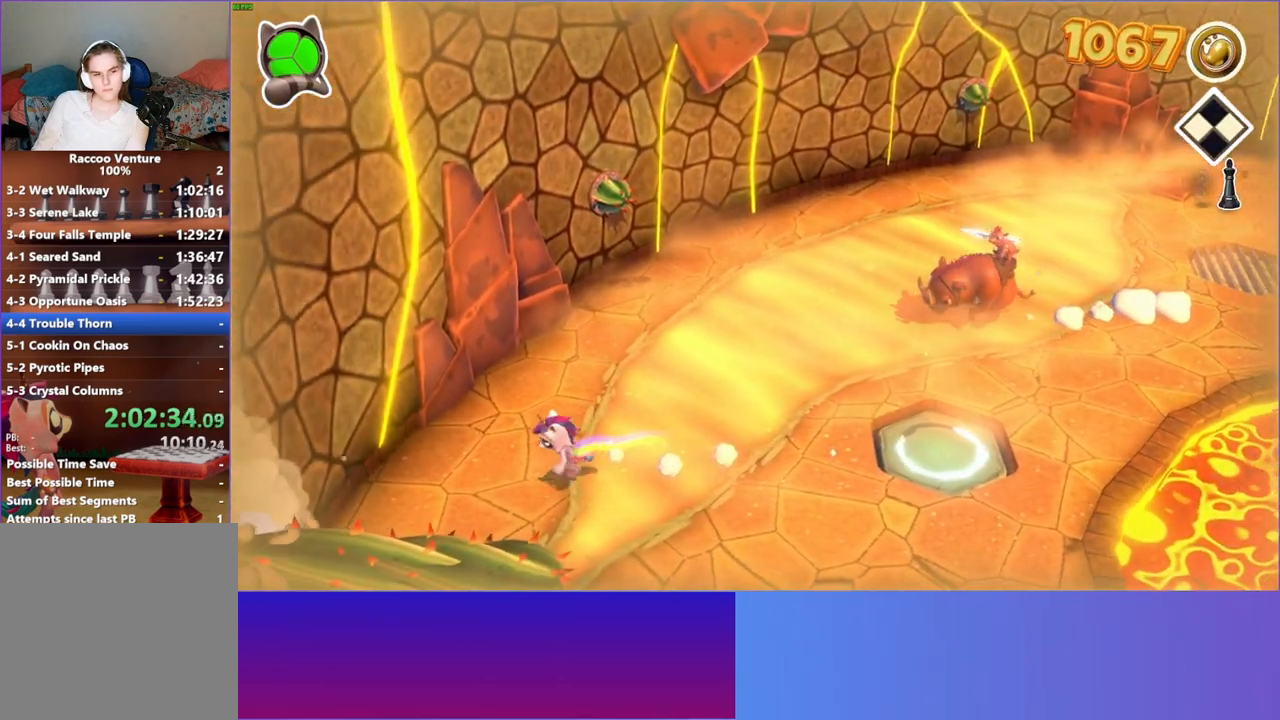
{"buttons": [], "left_stick": "down", "right_stick": "center", "events": [[250, "Y", "down"], [417, "left_stick", "down"], [433, "Y", "up"]]}
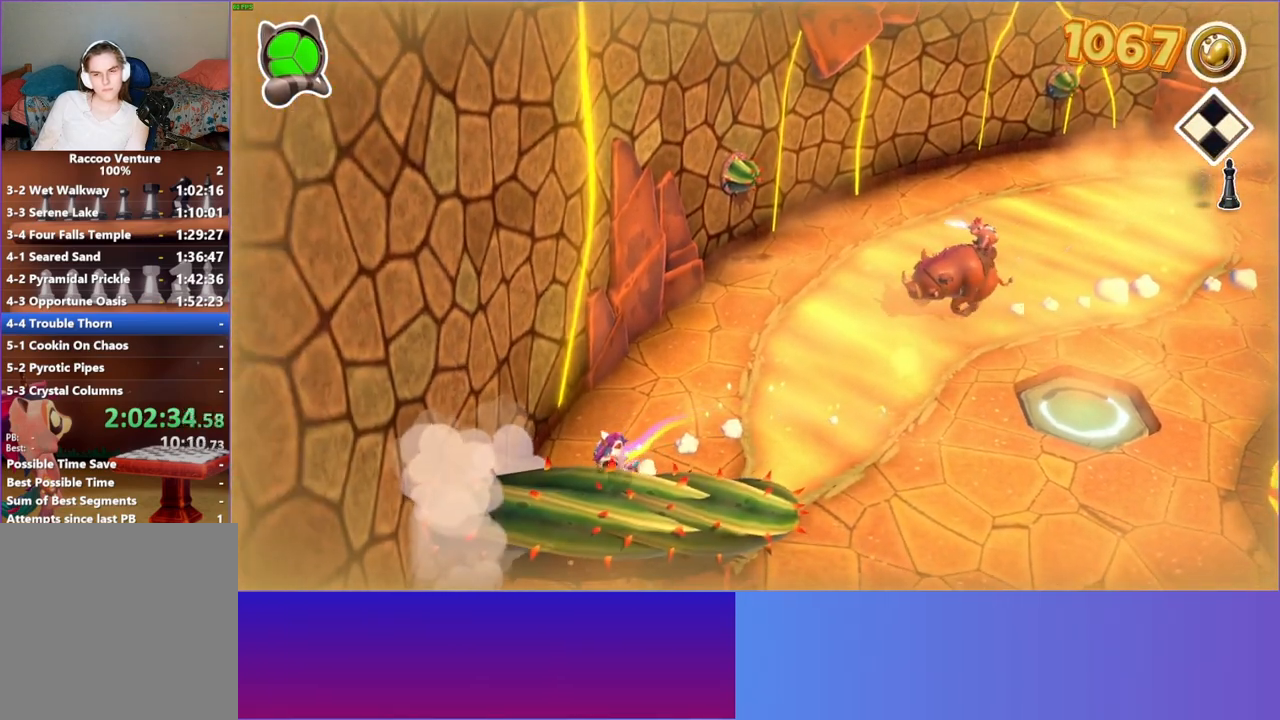
{"buttons": [], "left_stick": "down", "right_stick": "center", "events": []}
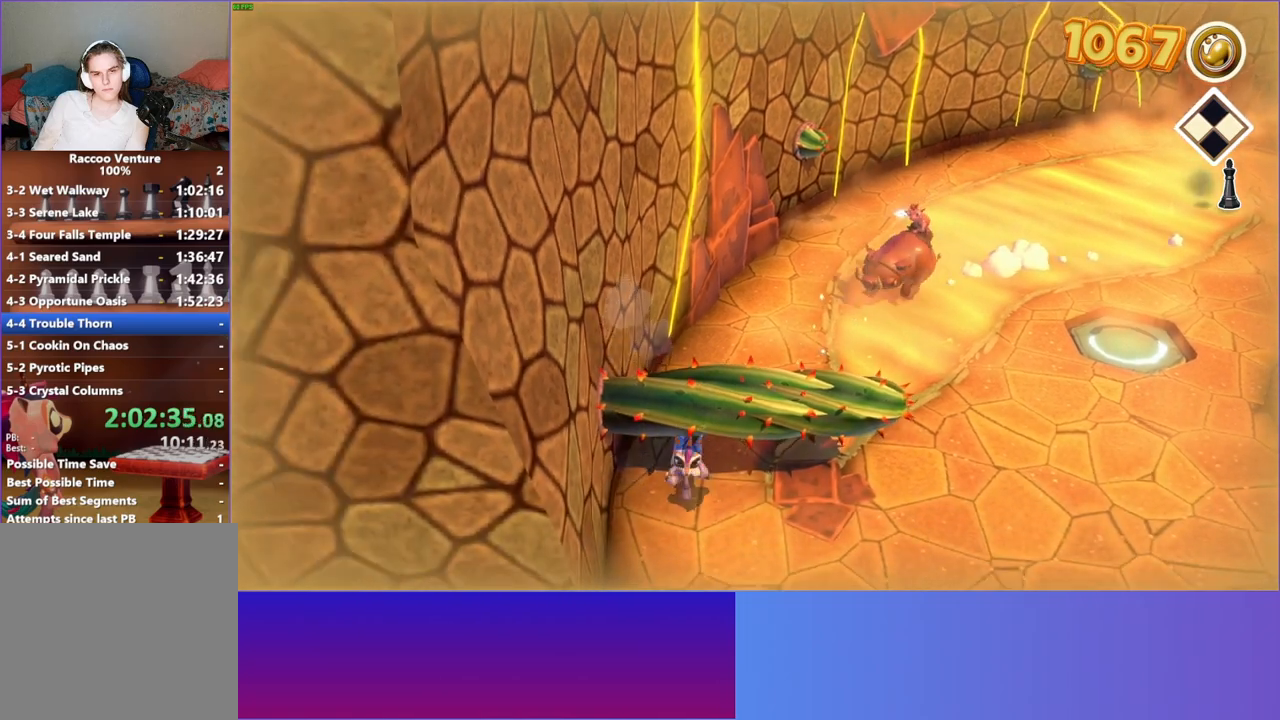
{"buttons": [], "left_stick": "down", "right_stick": "center", "events": []}
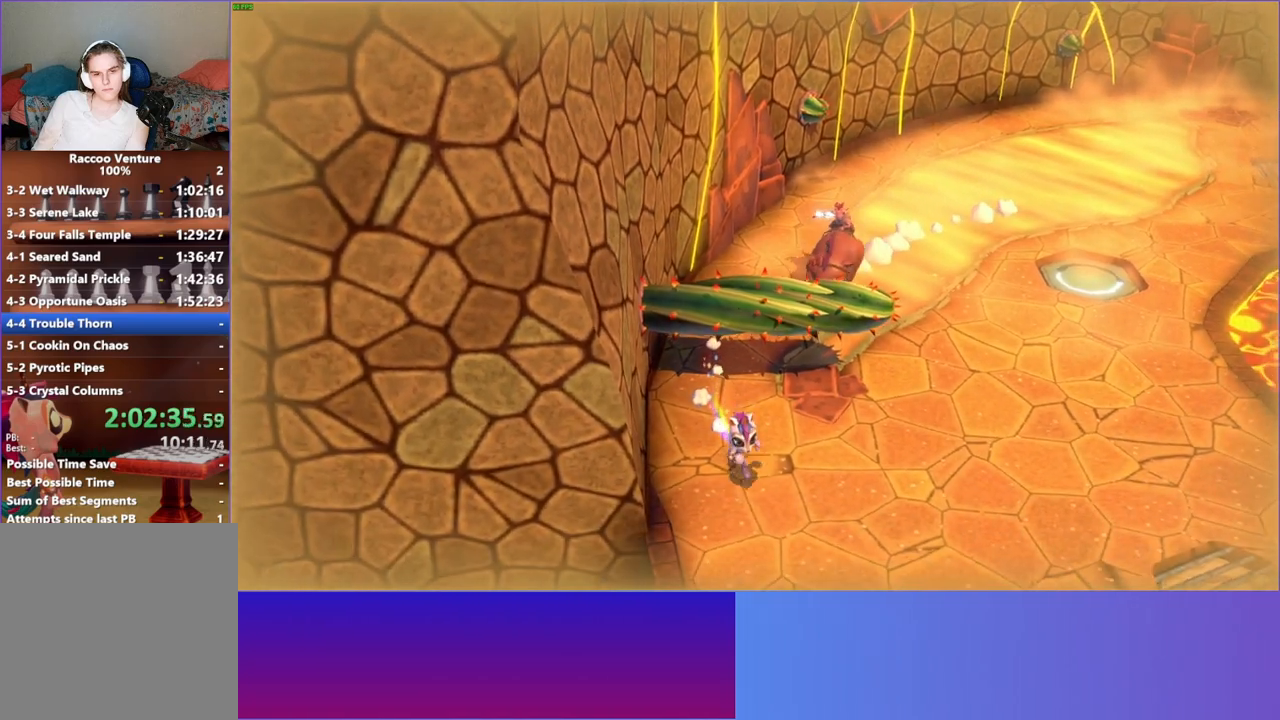
{"buttons": [], "left_stick": "right", "right_stick": "center", "events": [[233, "left_stick", "down-right"], [417, "left_stick", "right"]]}
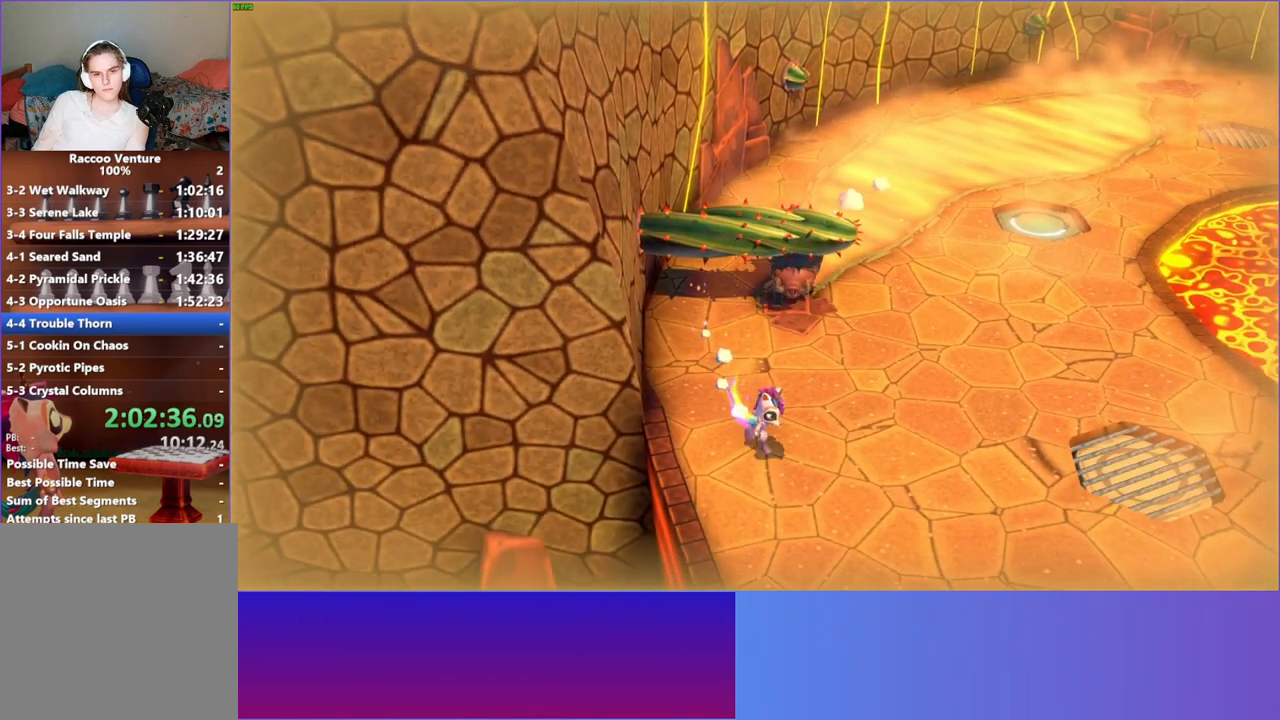
{"buttons": [], "left_stick": "up-right", "right_stick": "center", "events": [[50, "left_stick", "up-right"], [217, "A", "down"], [500, "A", "up"]]}
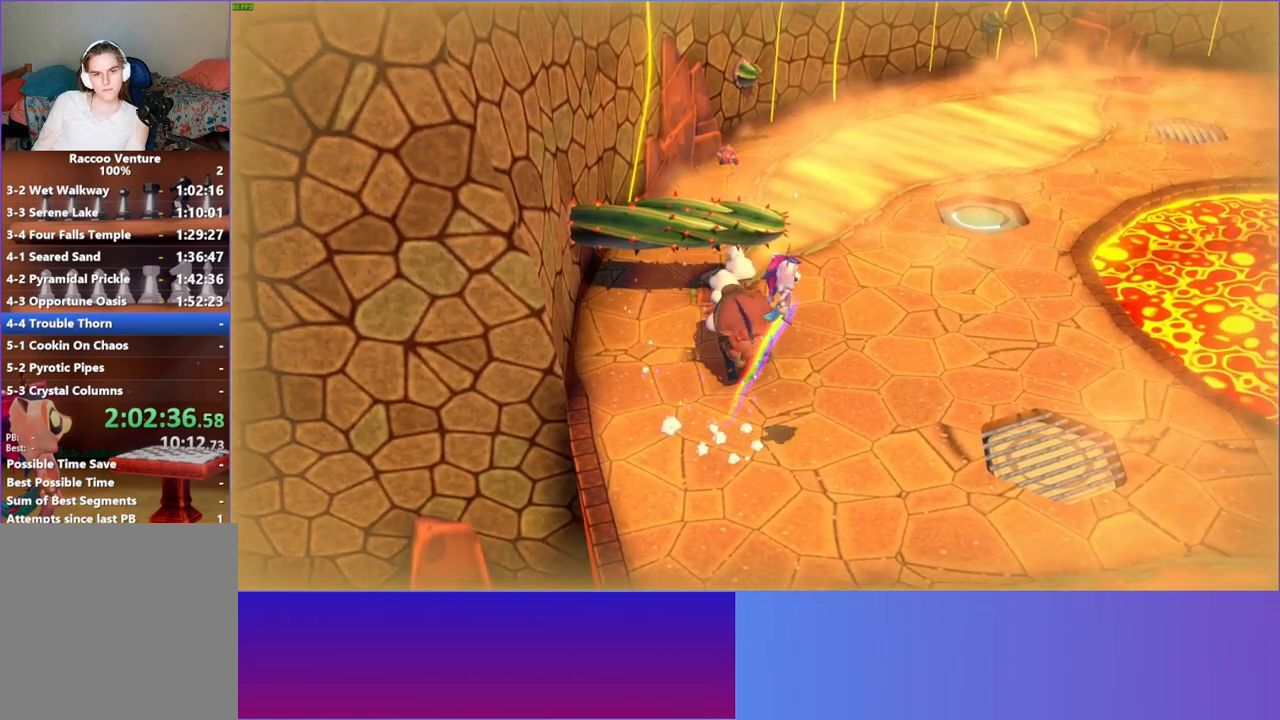
{"buttons": [], "left_stick": "up-left", "right_stick": "center", "events": [[233, "left_stick", "up-left"]]}
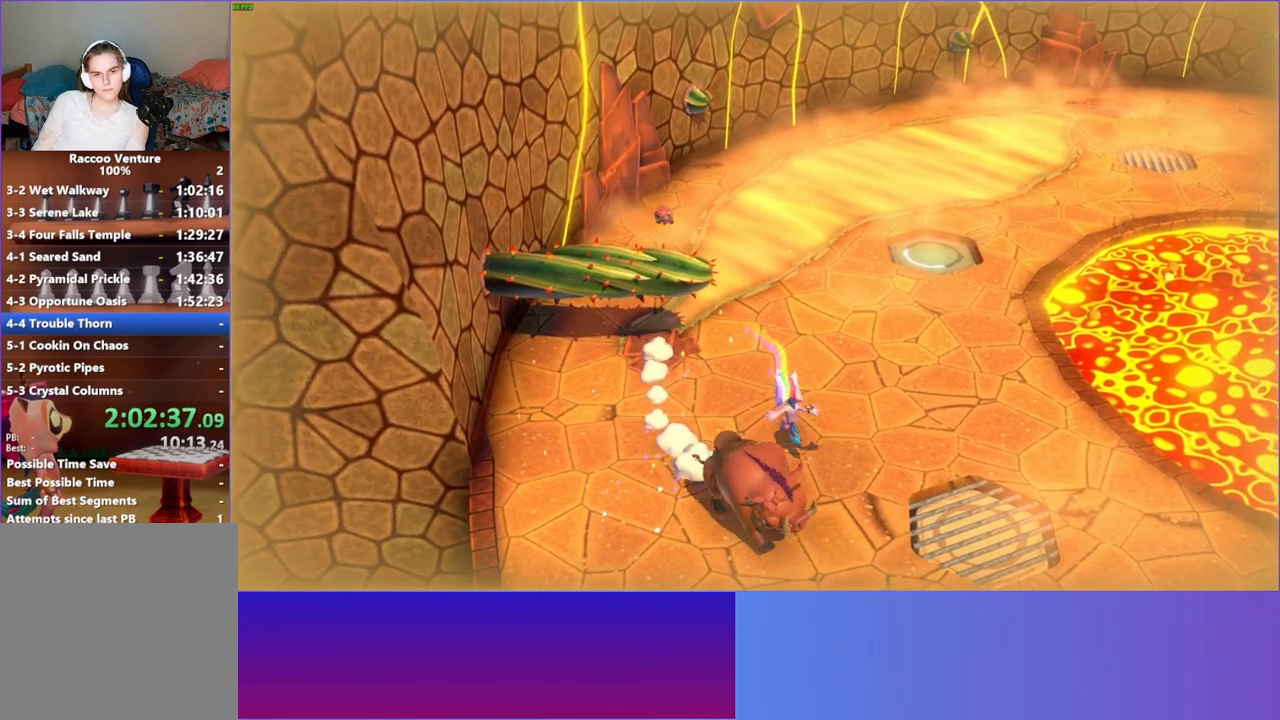
{"buttons": [], "left_stick": "up-left", "right_stick": "center", "events": [[50, "left_stick", "up"], [217, "left_stick", "up-left"]]}
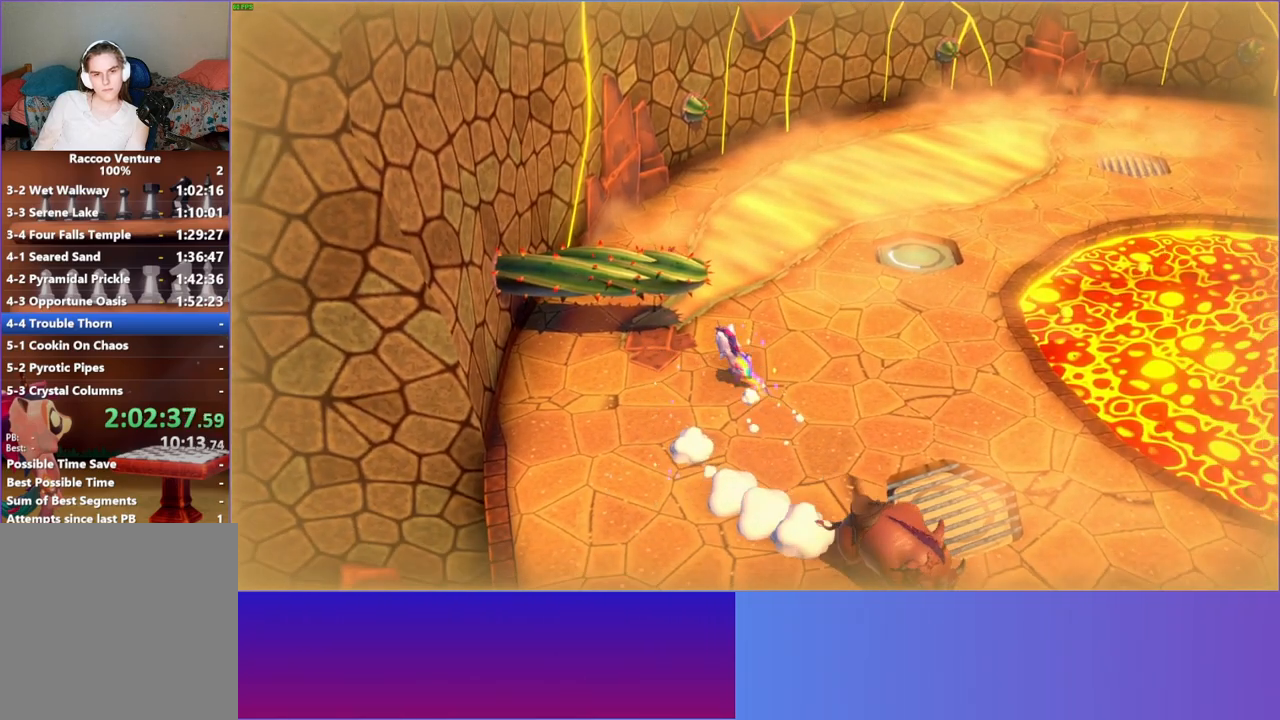
{"buttons": [], "left_stick": "up", "right_stick": "center", "events": [[33, "left_stick", "down-left"], [100, "left_stick", "down"], [317, "left_stick", "up"]]}
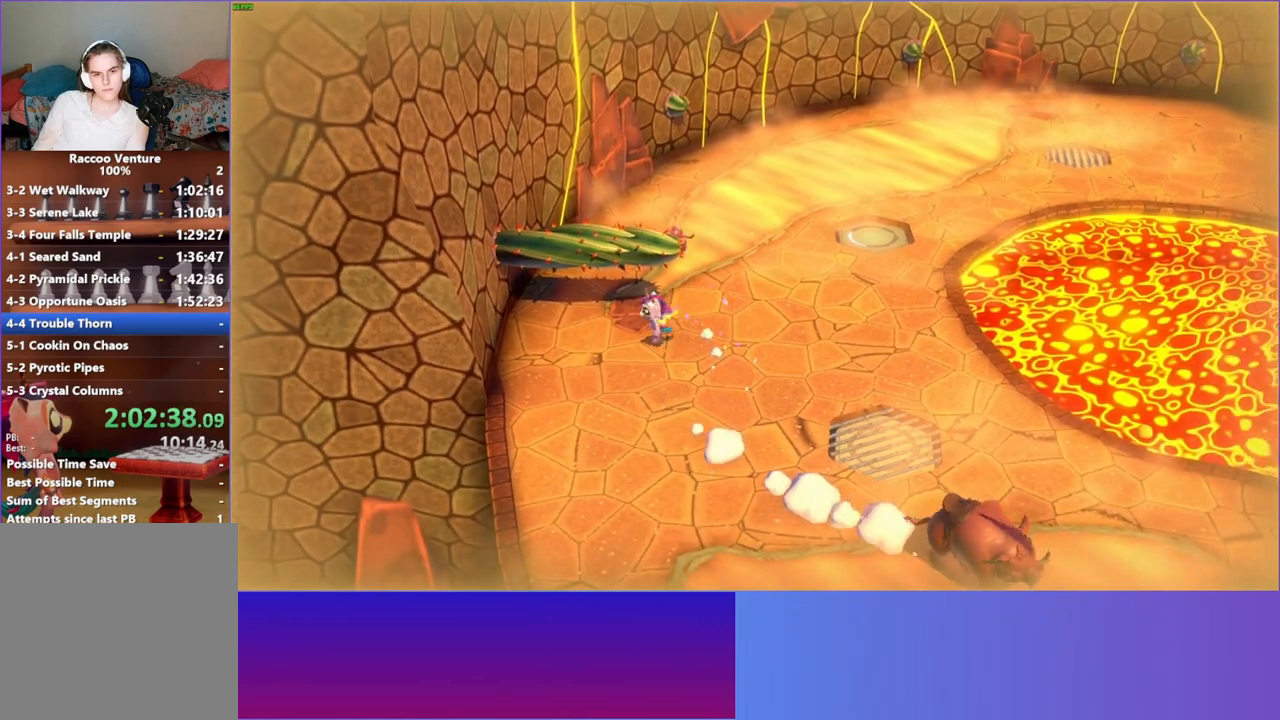
{"buttons": [], "left_stick": "up-right", "right_stick": "center", "events": [[167, "left_stick", "right"], [417, "left_stick", "up-right"]]}
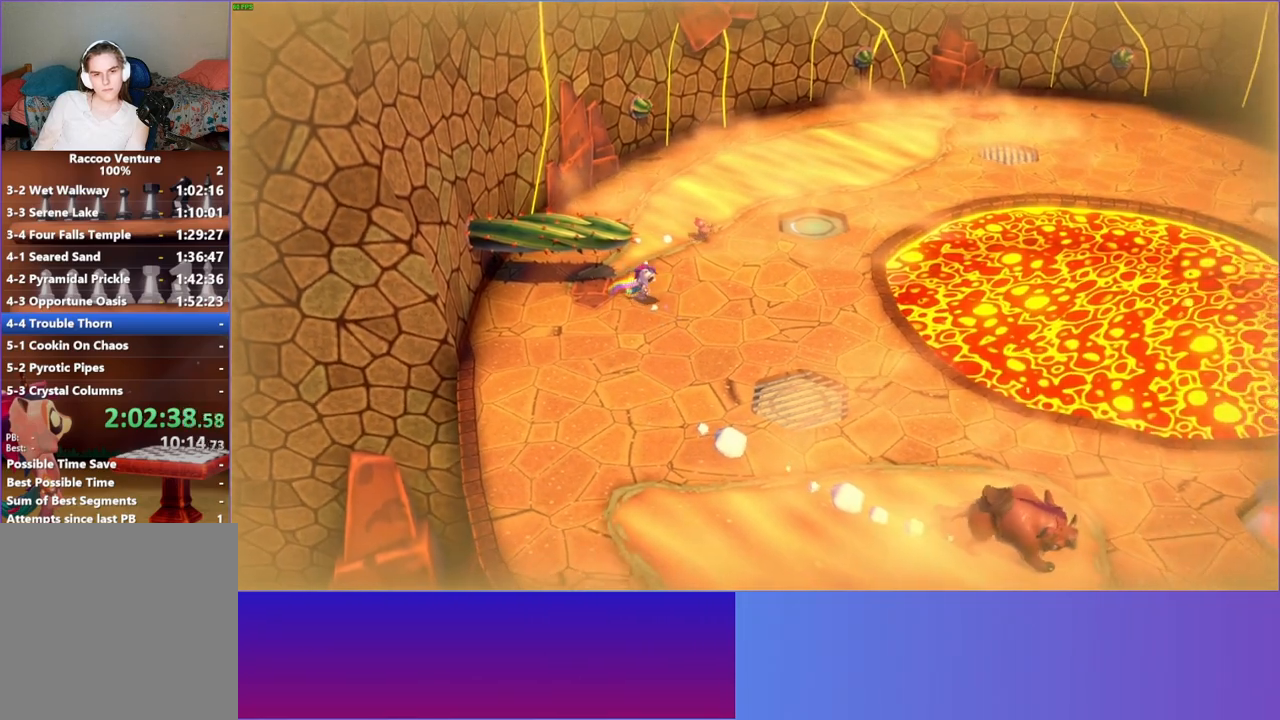
{"buttons": [], "left_stick": "up-right", "right_stick": "center", "events": []}
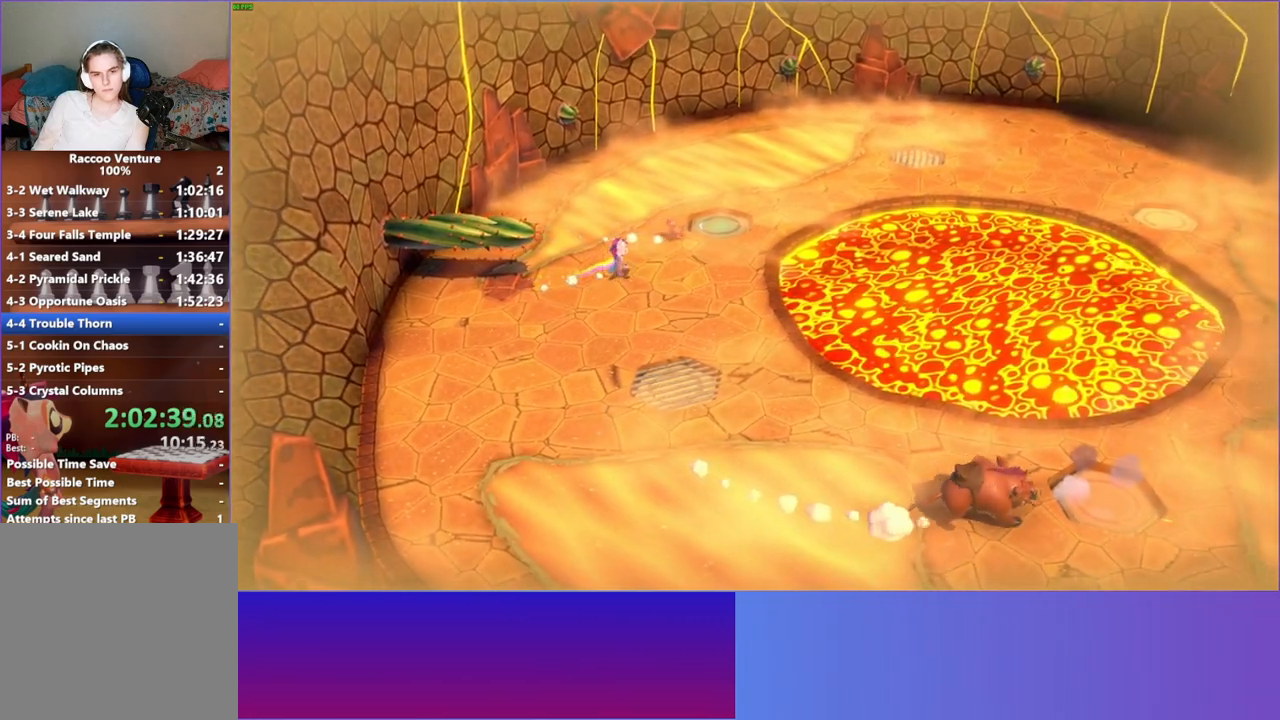
{"buttons": [], "left_stick": "right", "right_stick": "center", "events": [[217, "left_stick", "right"]]}
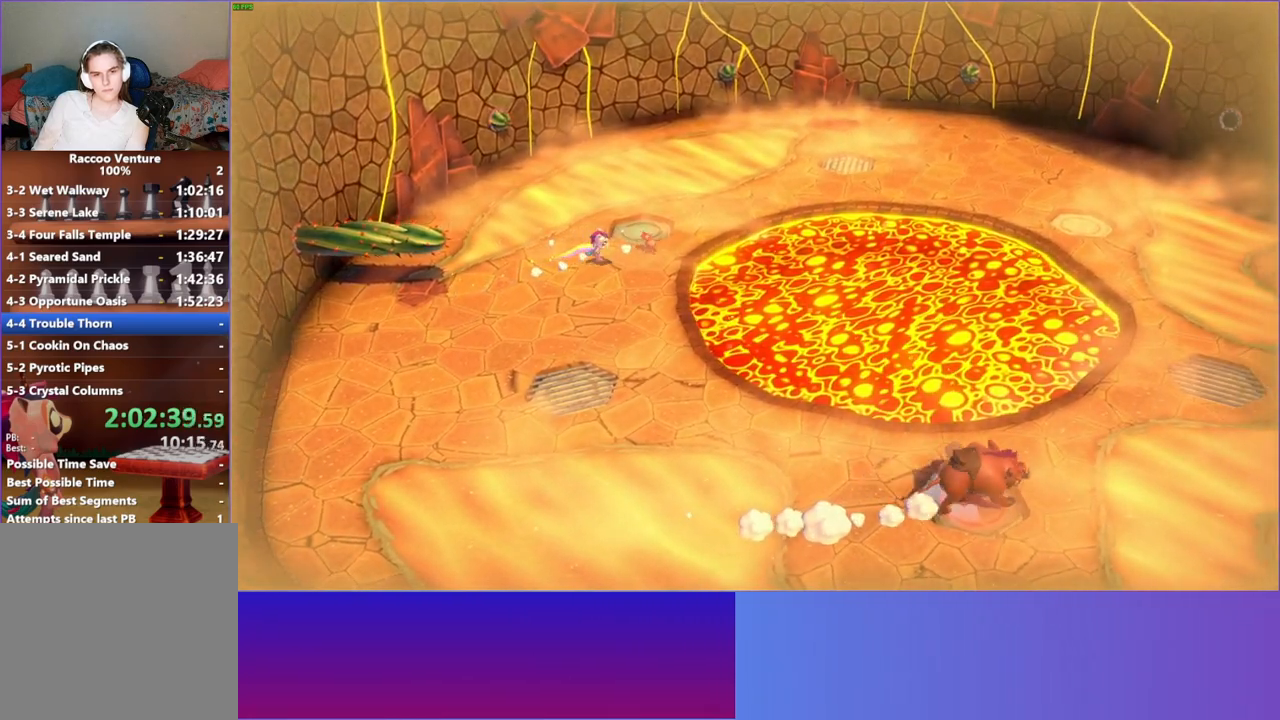
{"buttons": [], "left_stick": "down-right", "right_stick": "center", "events": [[183, "left_stick", "down-right"], [317, "X", "down"], [417, "X", "up"]]}
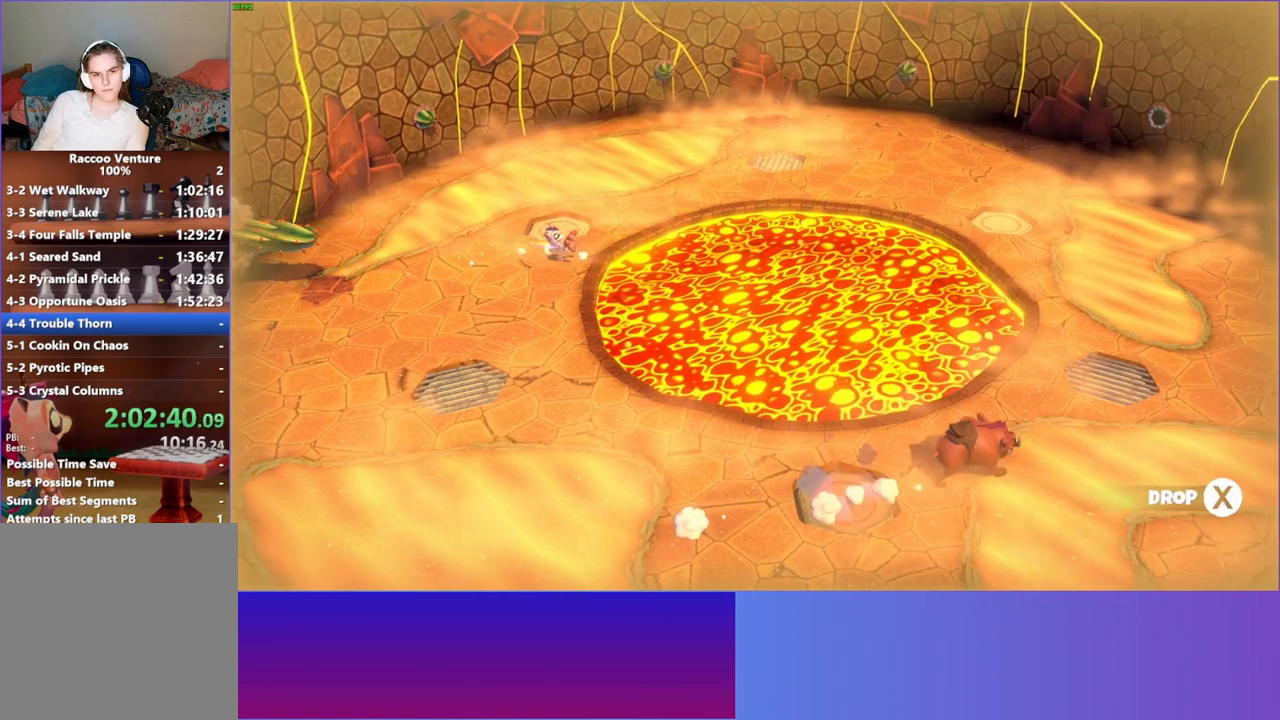
{"buttons": [], "left_stick": "down-left", "right_stick": "center", "events": [[17, "X", "down"], [117, "X", "up"], [200, "X", "down"], [300, "X", "up"], [450, "left_stick", "down-left"]]}
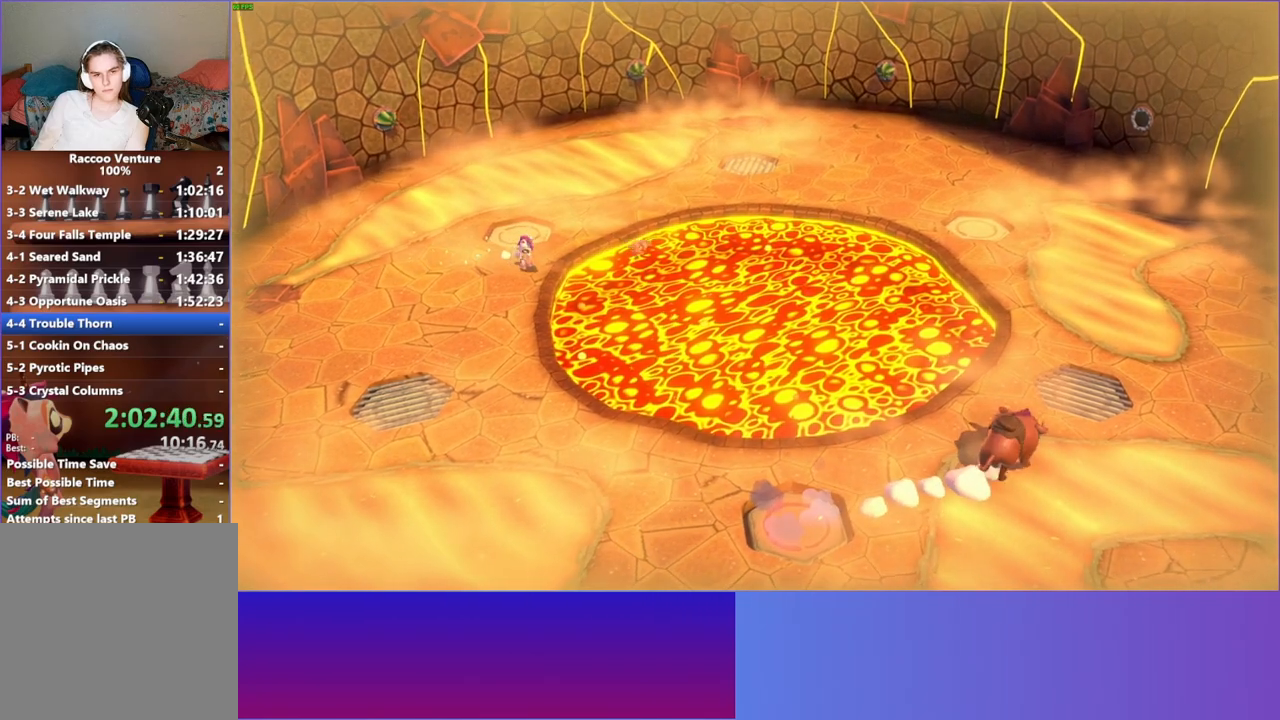
{"buttons": [], "left_stick": "up-right", "right_stick": "center", "events": [[433, "left_stick", "up-right"]]}
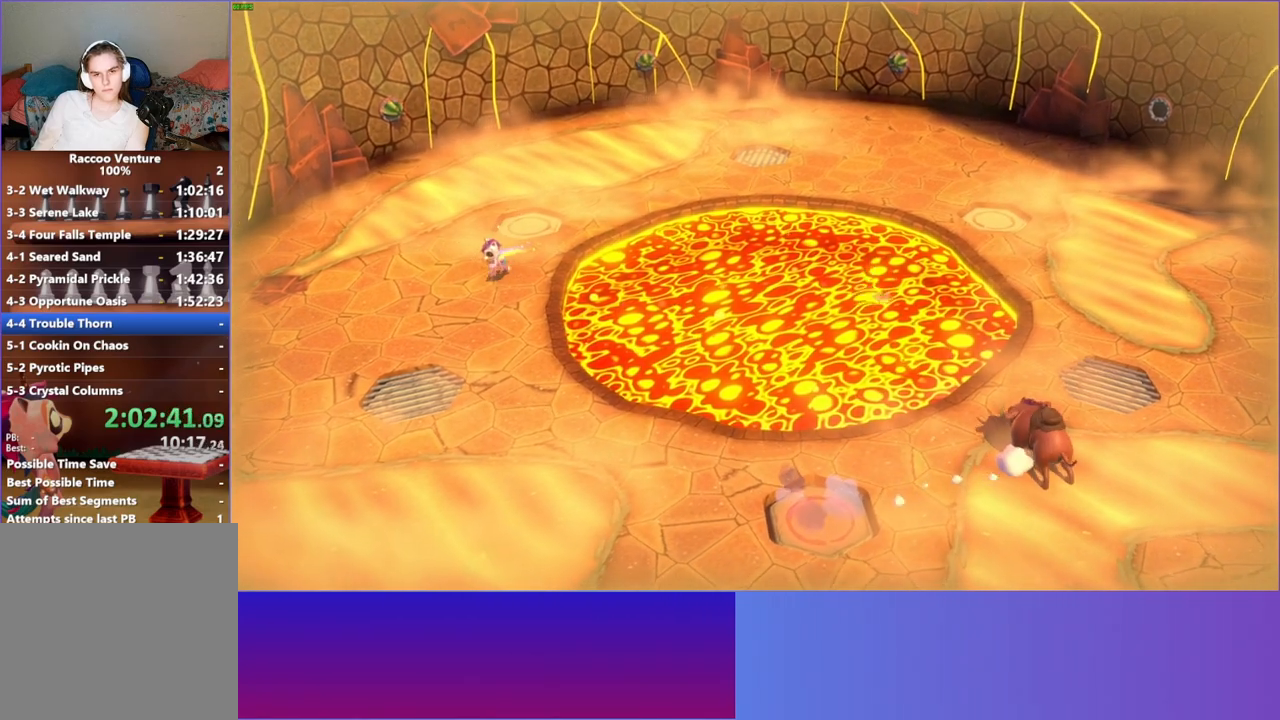
{"buttons": [], "left_stick": "up-right", "right_stick": "center", "events": []}
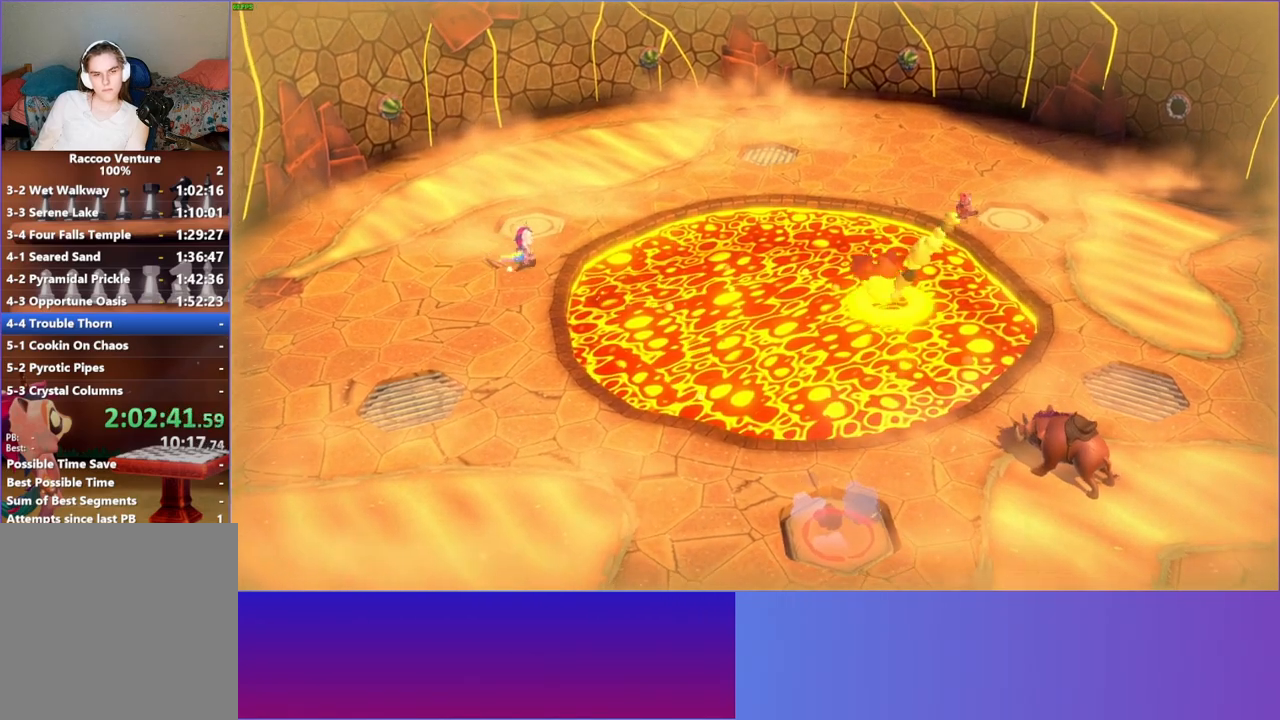
{"buttons": [], "left_stick": "up-right", "right_stick": "center", "events": []}